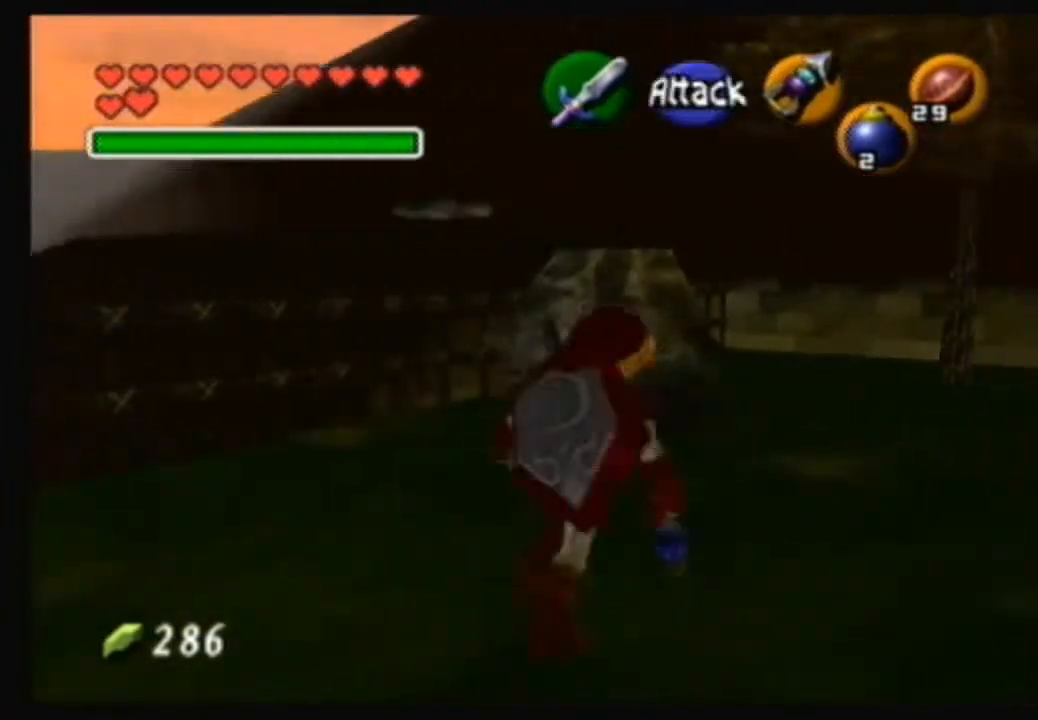
Gameplay with a controller (Nintendo layout); each line is a JSON object with the inputs held at the frame after it. "events" lists button and stick changes between this image and that frame as [ms after this image, input, new state], when the widget could be followed in between. Not read: L3 R3.
{"buttons": [], "left_stick": "up-right", "right_stick": "center", "events": [[100, "left_stick", "up"], [300, "left_stick", "up-right"]]}
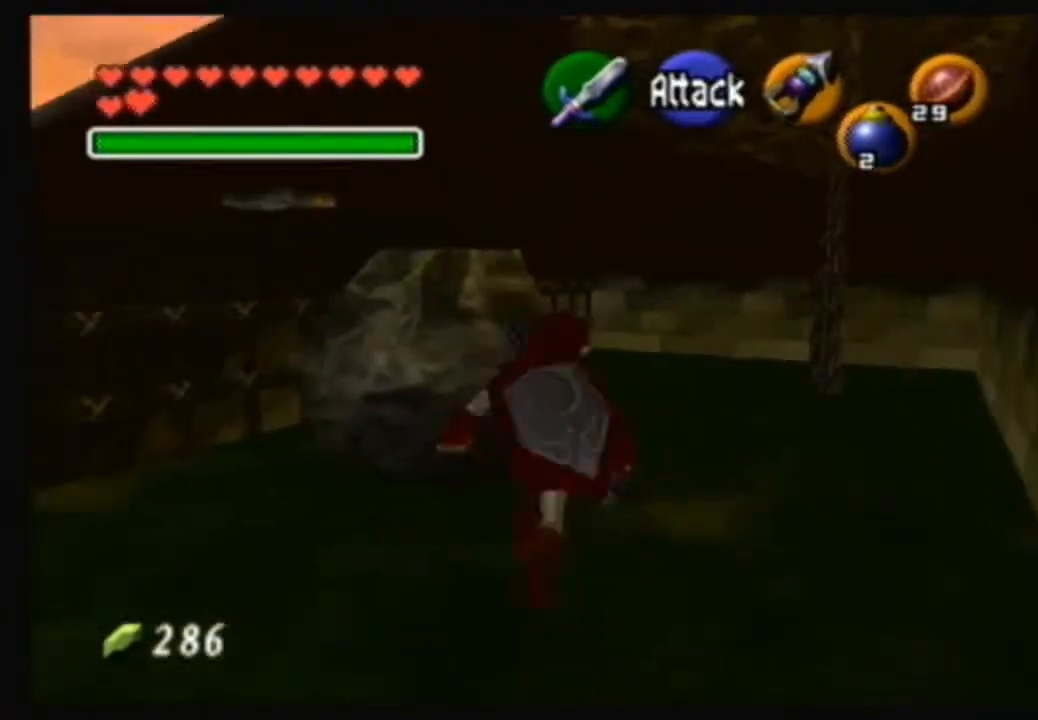
{"buttons": [], "left_stick": "up", "right_stick": "center", "events": [[333, "left_stick", "up"]]}
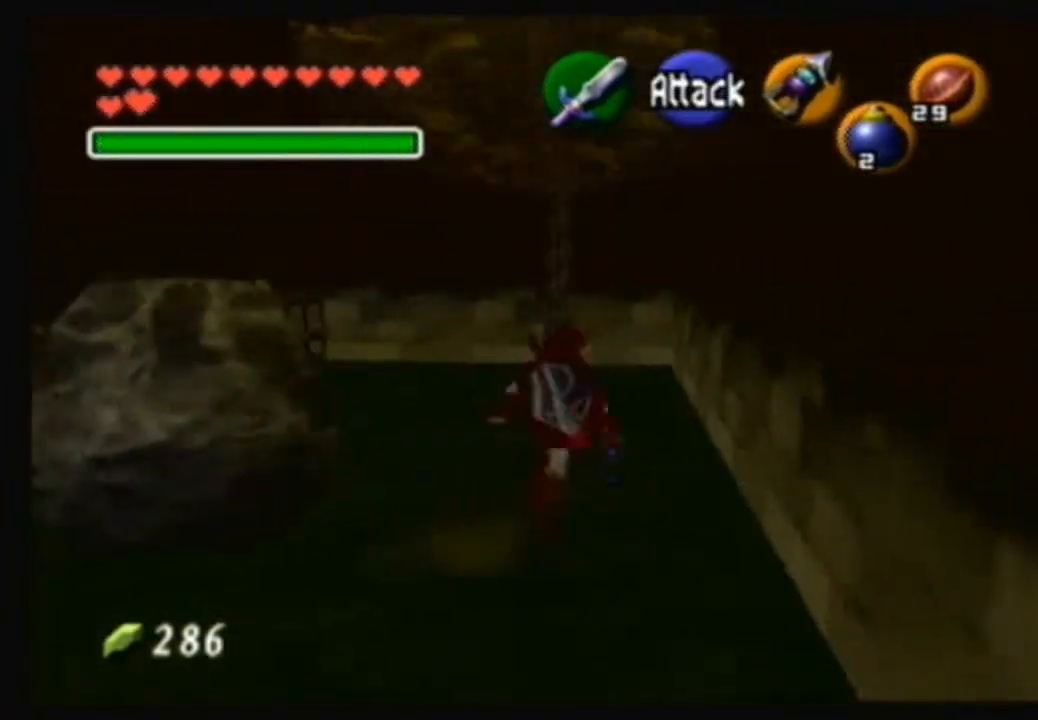
{"buttons": [], "left_stick": "up", "right_stick": "center", "events": [[200, "A", "down"], [434, "A", "up"]]}
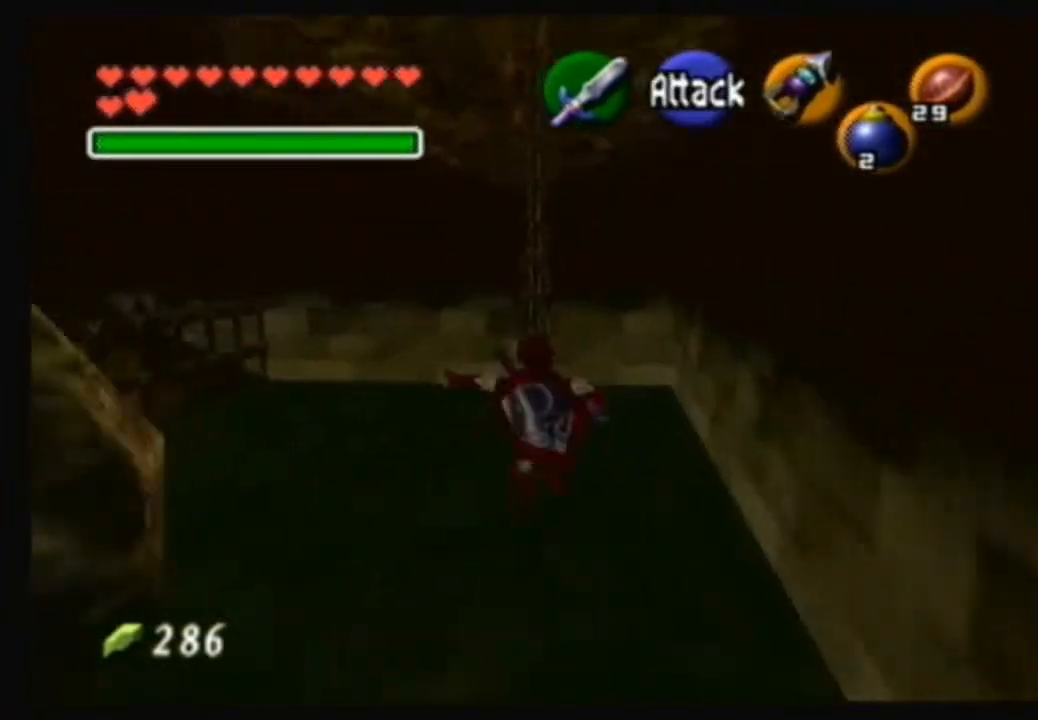
{"buttons": [], "left_stick": "center", "right_stick": "center", "events": [[433, "left_stick", "center"]]}
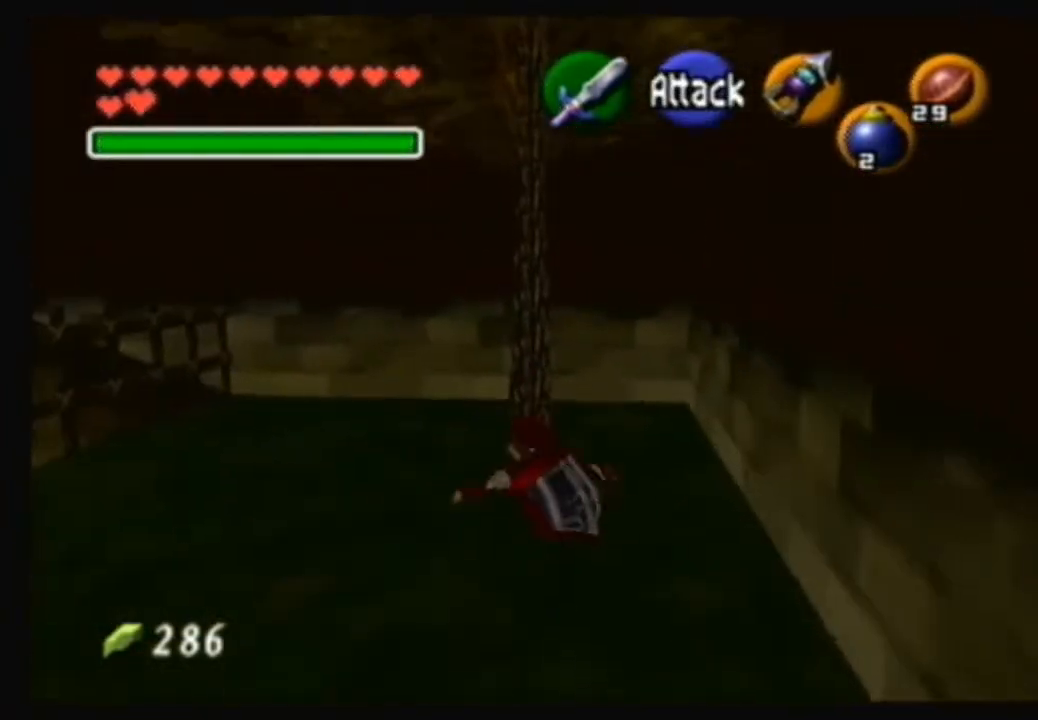
{"buttons": [], "left_stick": "down-left", "right_stick": "center", "events": [[200, "left_stick", "down"], [467, "left_stick", "down-left"]]}
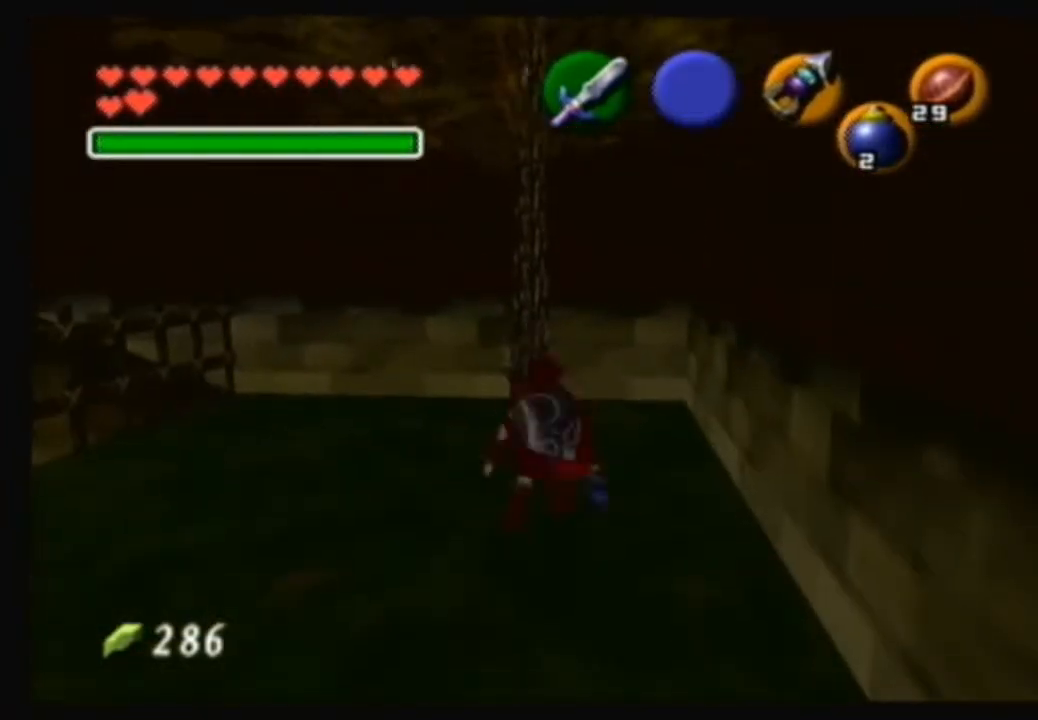
{"buttons": [], "left_stick": "up", "right_stick": "center", "events": [[267, "left_stick", "center"], [467, "left_stick", "up"]]}
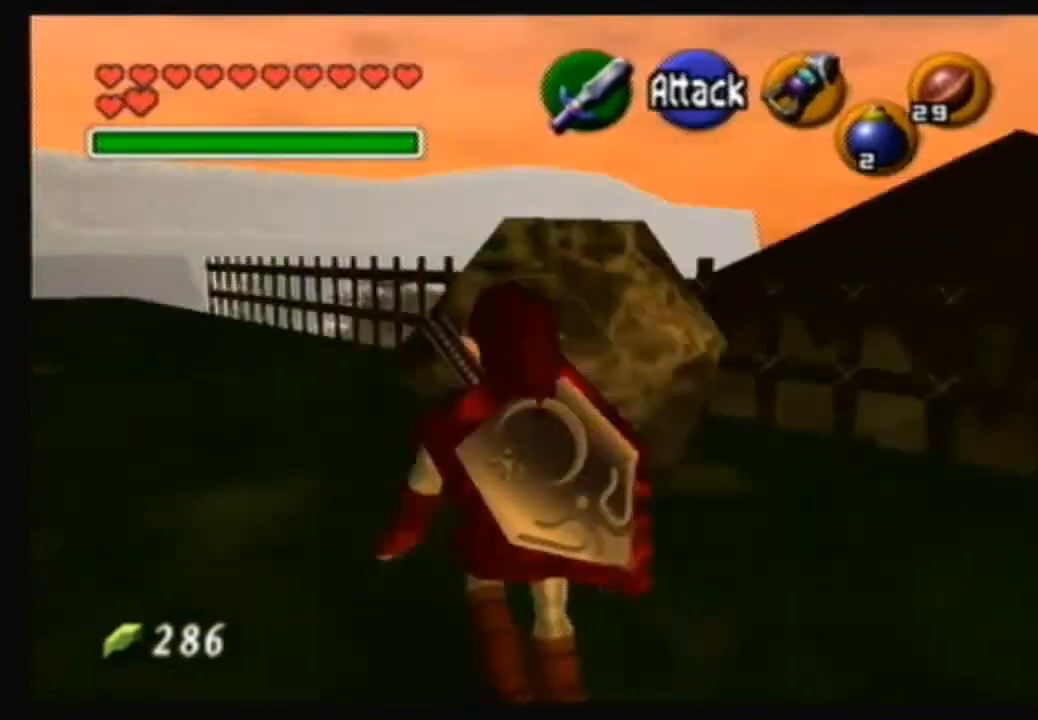
{"buttons": [], "left_stick": "up-left", "right_stick": "center", "events": [[200, "left_stick", "up-left"]]}
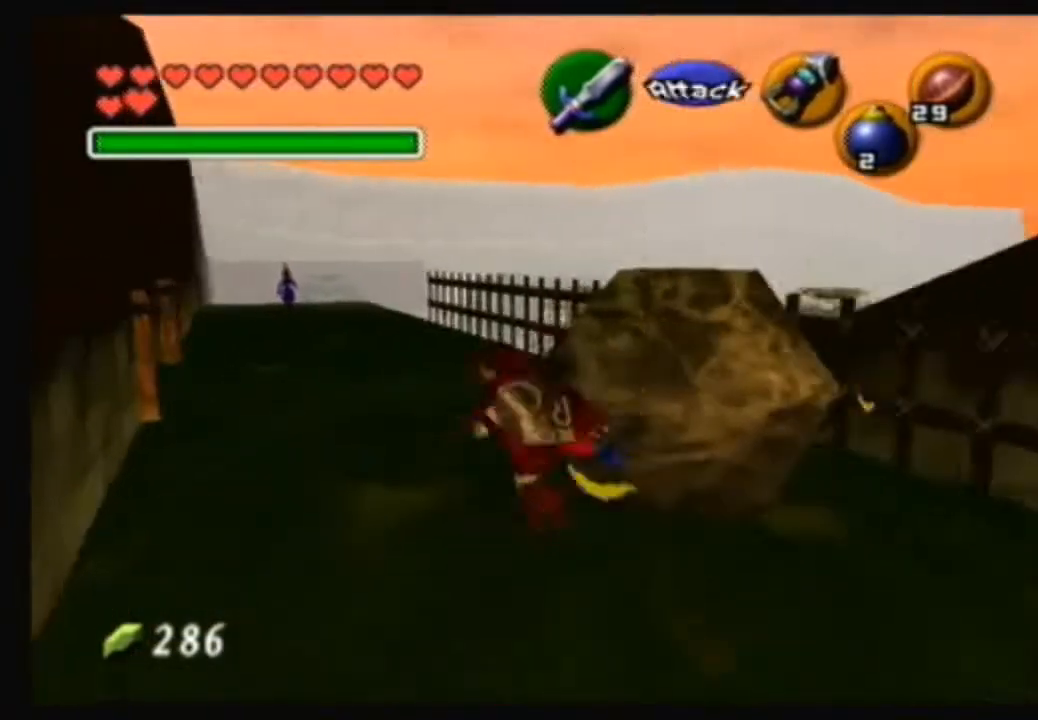
{"buttons": [], "left_stick": "center", "right_stick": "center", "events": [[200, "left_stick", "down"], [367, "left_stick", "center"]]}
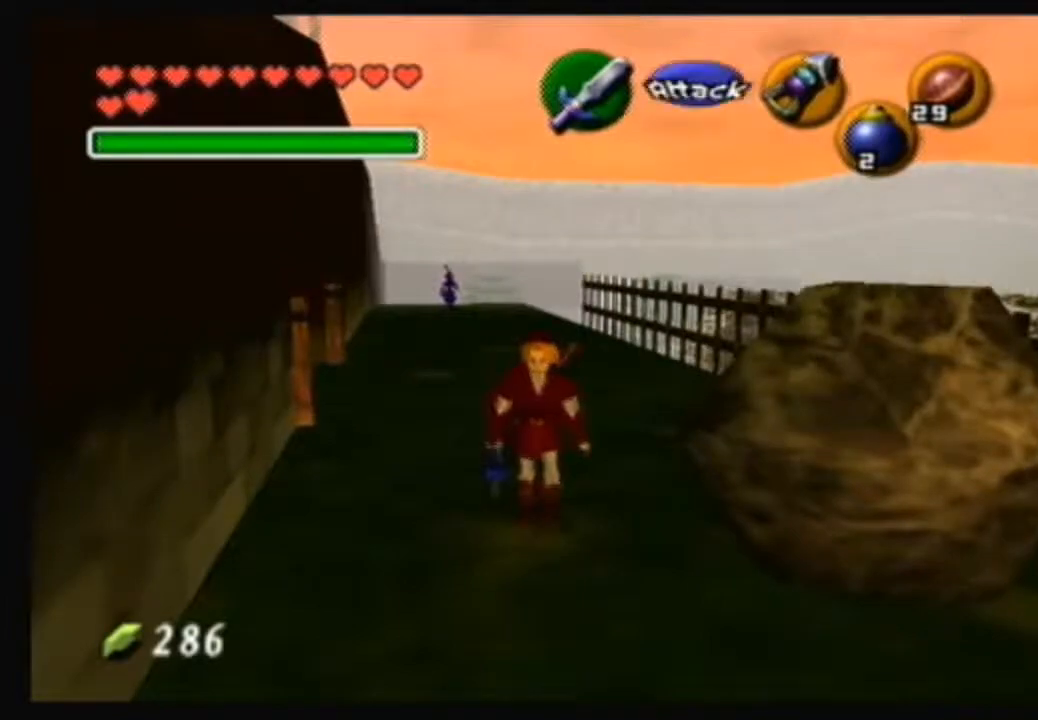
{"buttons": [], "left_stick": "up-right", "right_stick": "center", "events": [[200, "left_stick", "up"], [501, "left_stick", "up-right"]]}
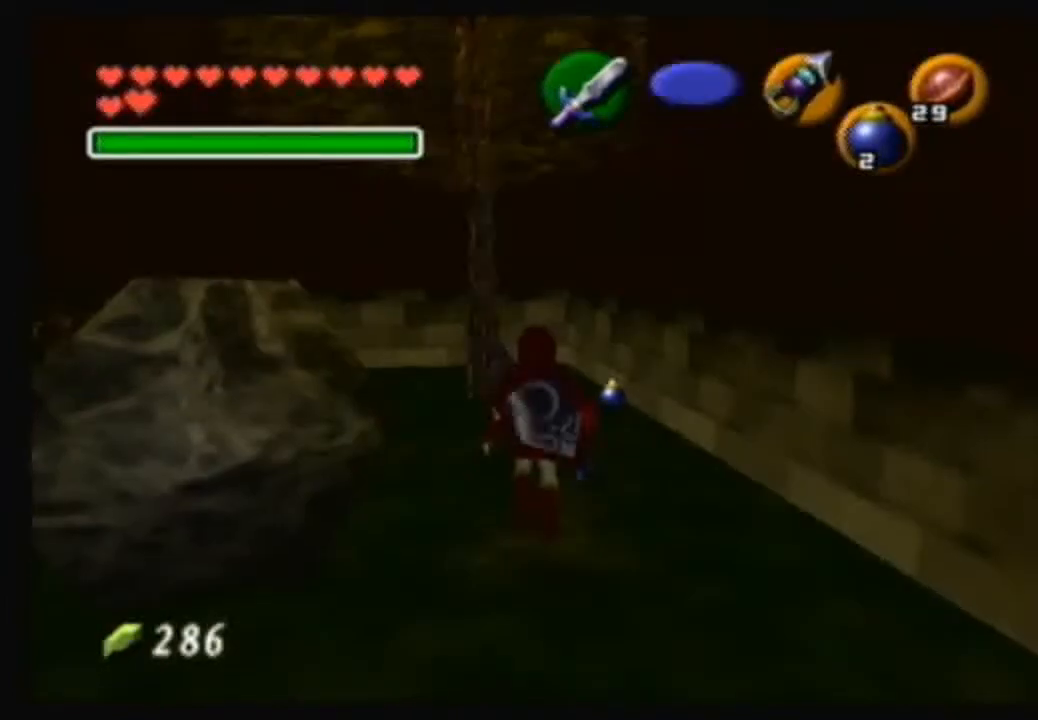
{"buttons": [], "left_stick": "up", "right_stick": "center", "events": [[166, "left_stick", "up"]]}
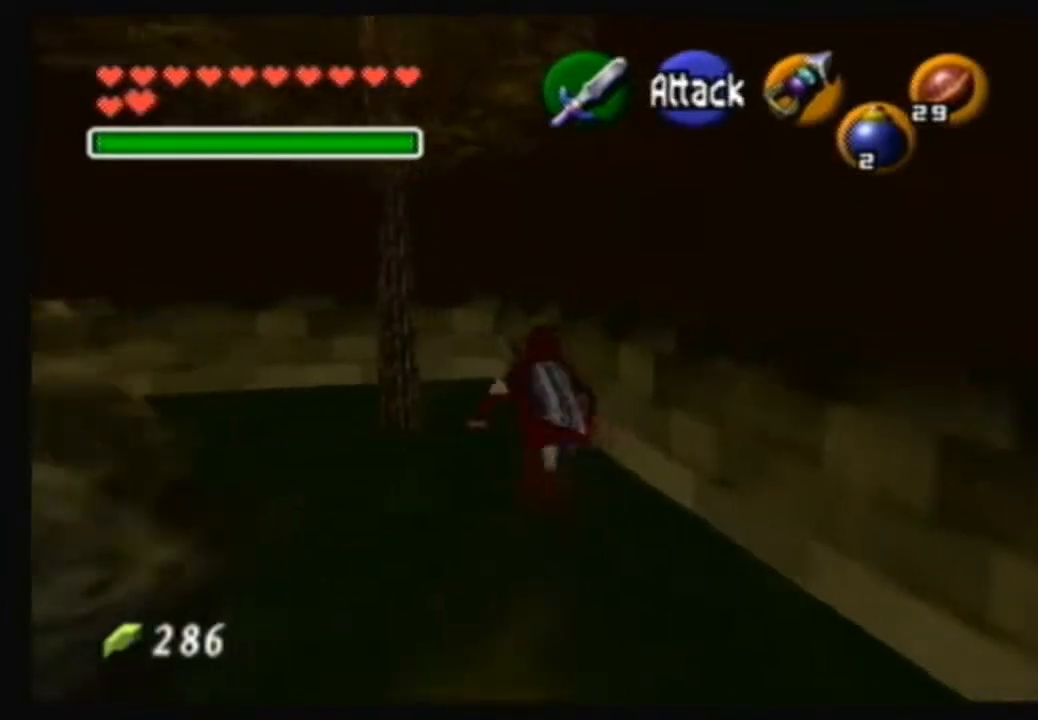
{"buttons": [], "left_stick": "down", "right_stick": "center", "events": [[300, "left_stick", "center"], [400, "left_stick", "down"]]}
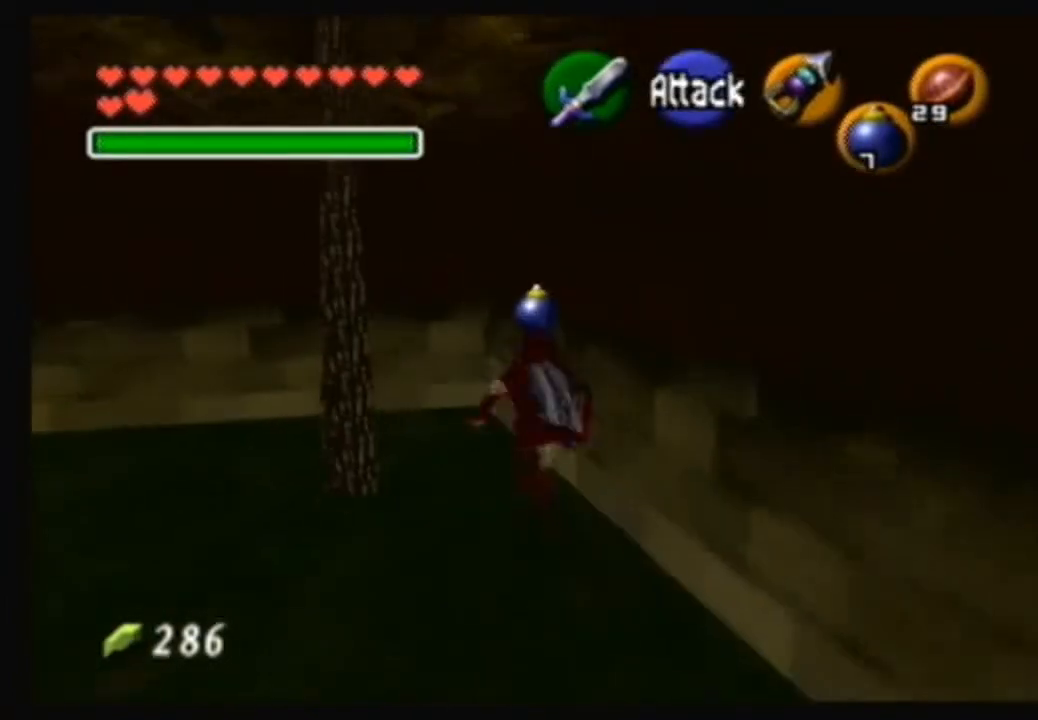
{"buttons": [], "left_stick": "up", "right_stick": "center", "events": [[66, "left_stick", "center"], [333, "left_stick", "up"]]}
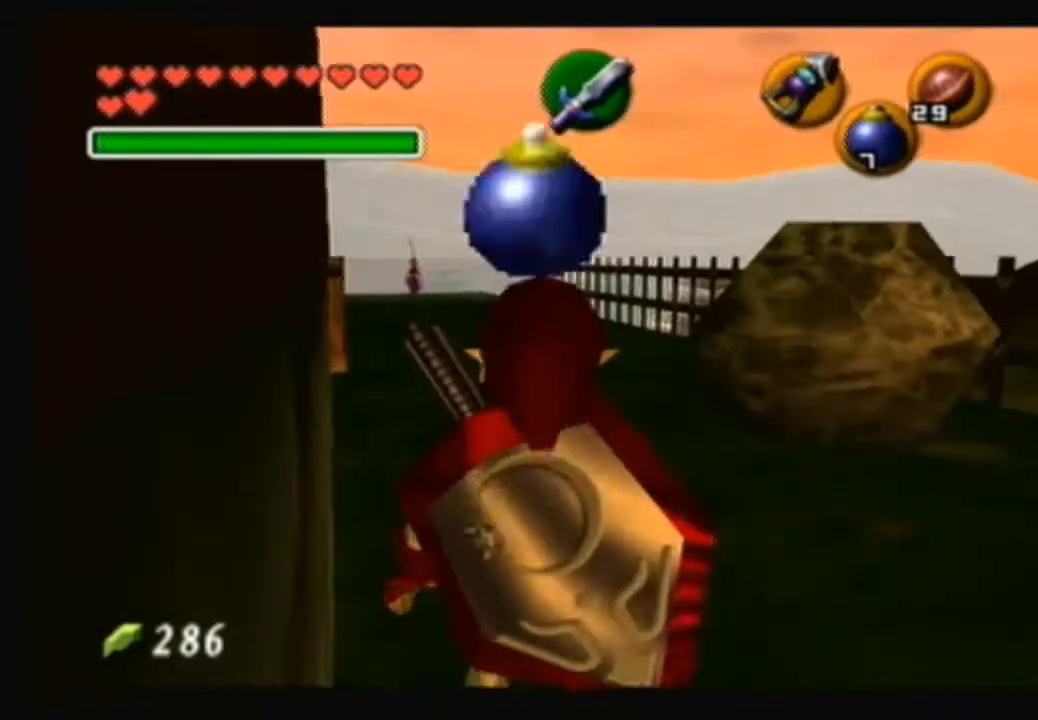
{"buttons": ["A"], "left_stick": "up", "right_stick": "center", "events": [[167, "left_stick", "up-left"], [400, "left_stick", "up"], [434, "A", "down"]]}
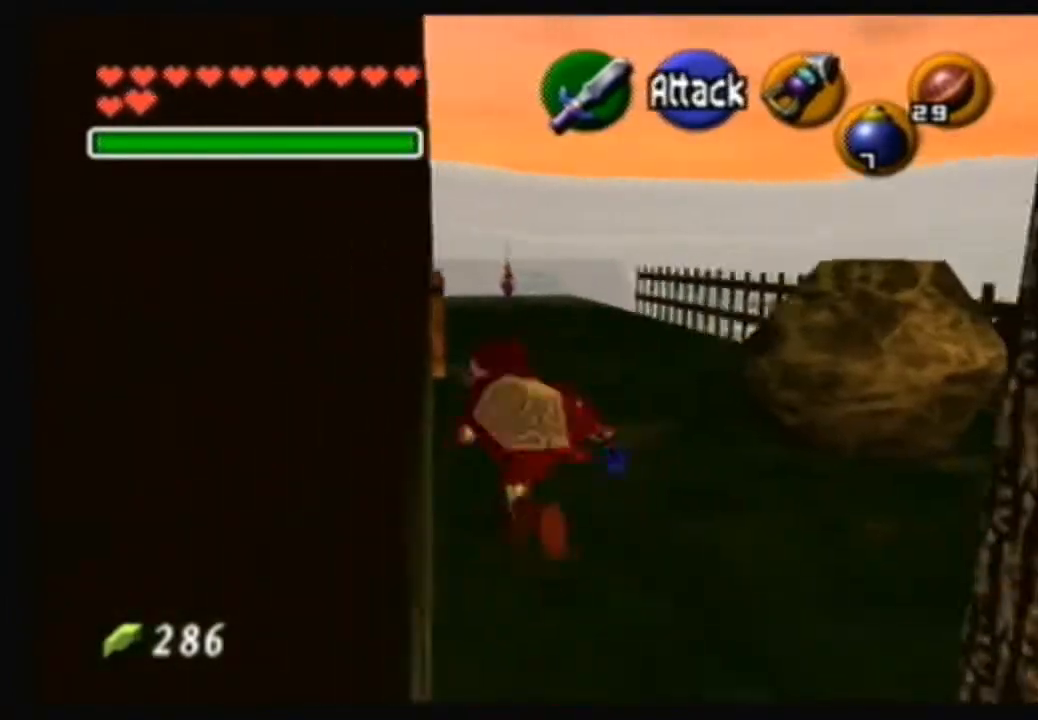
{"buttons": [], "left_stick": "up", "right_stick": "center", "events": [[467, "A", "up"]]}
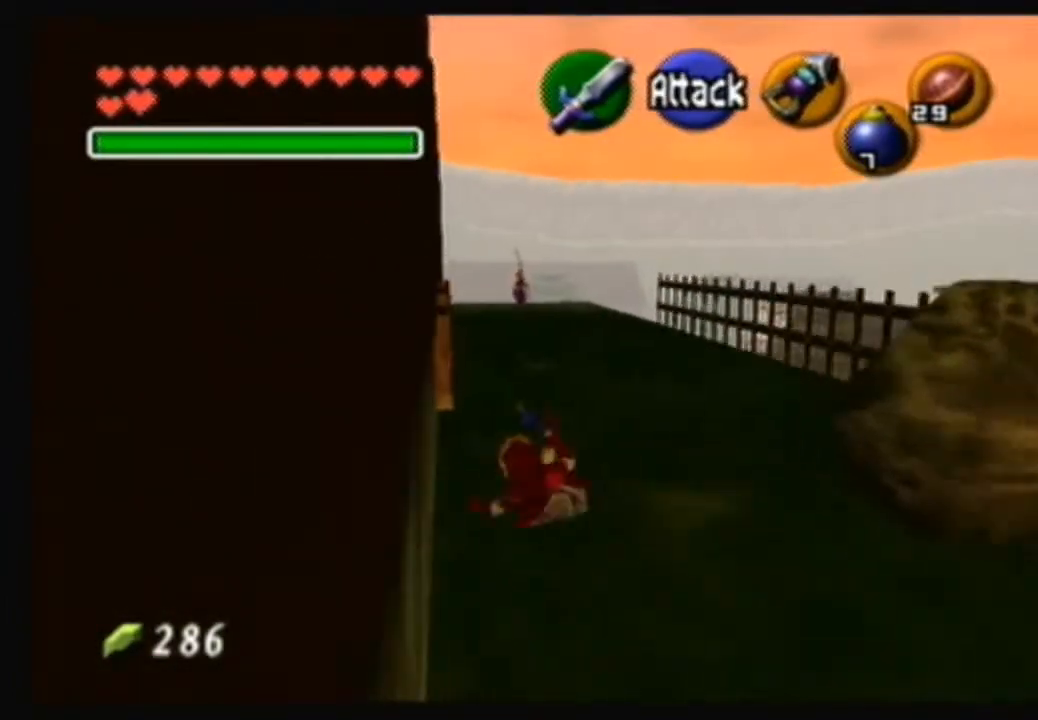
{"buttons": [], "left_stick": "up", "right_stick": "center", "events": []}
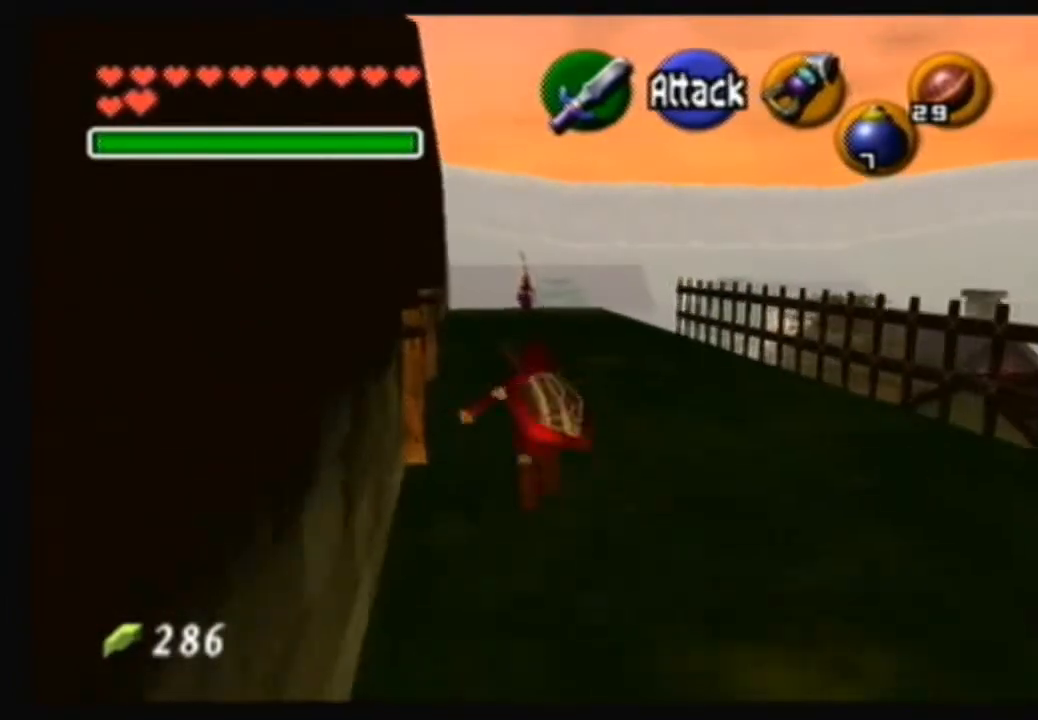
{"buttons": [], "left_stick": "up", "right_stick": "center", "events": []}
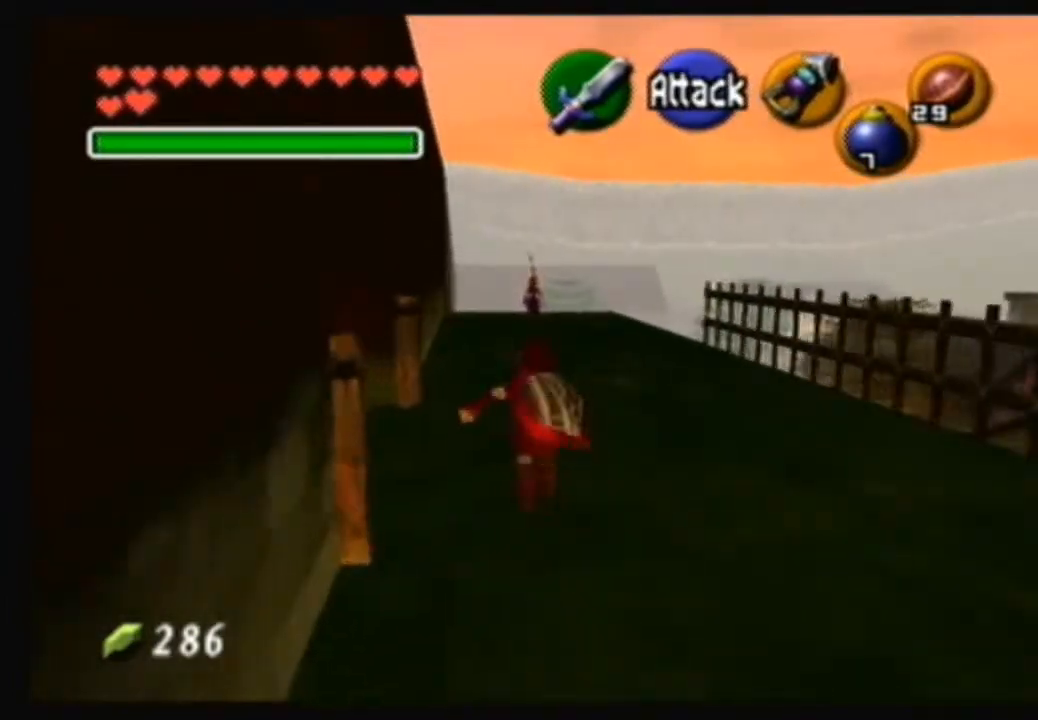
{"buttons": ["Y"], "left_stick": "up", "right_stick": "center", "events": [[467, "Y", "down"]]}
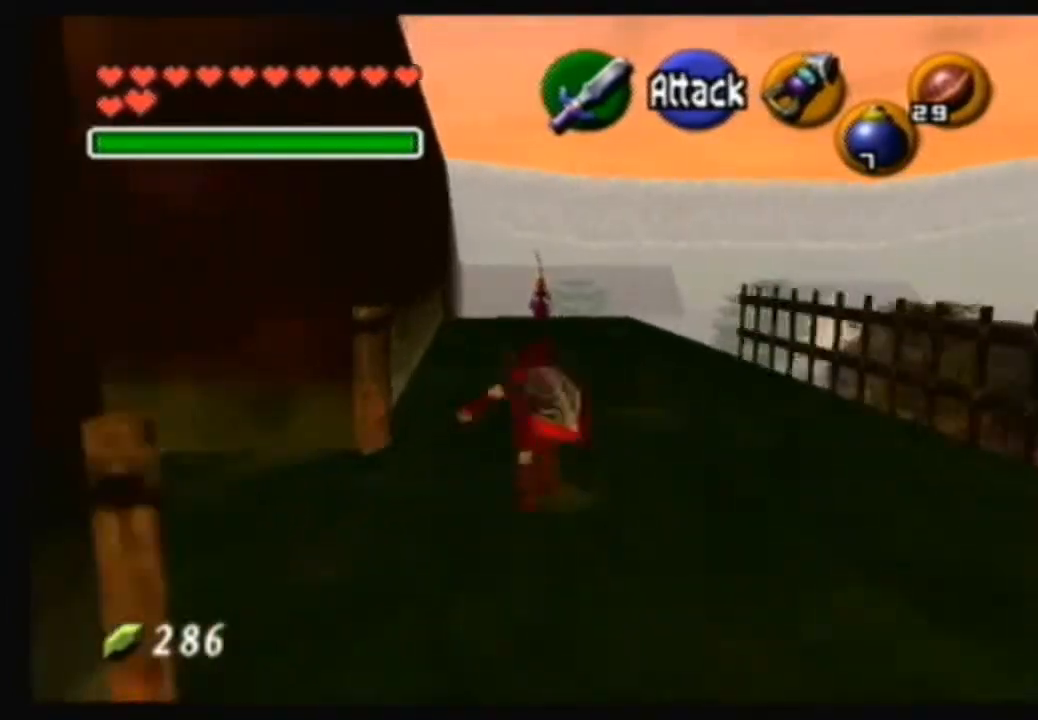
{"buttons": ["Y"], "left_stick": "center", "right_stick": "center", "events": [[133, "Y", "up"], [133, "left_stick", "center"], [500, "Y", "down"]]}
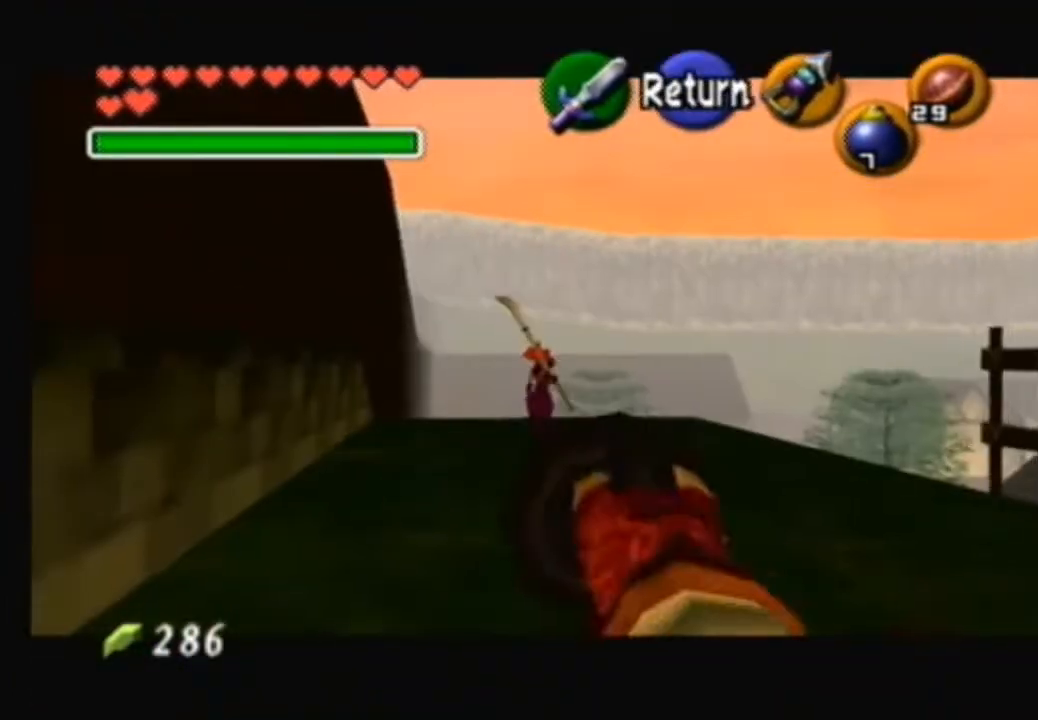
{"buttons": [], "left_stick": "center", "right_stick": "center", "events": [[134, "Y", "up"]]}
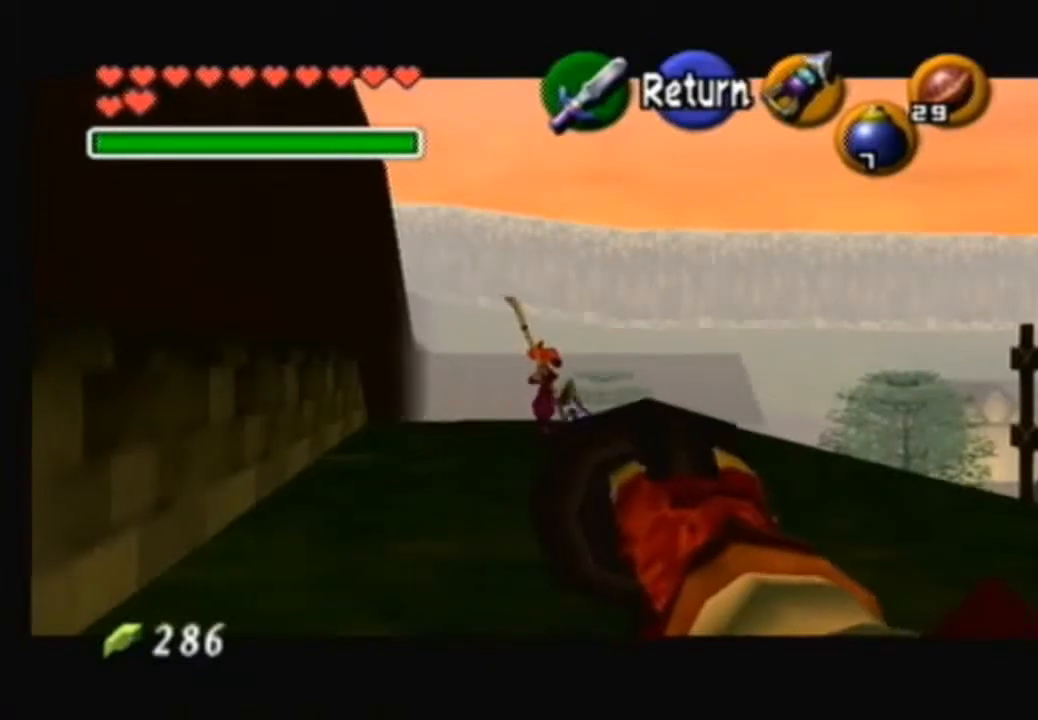
{"buttons": [], "left_stick": "center", "right_stick": "center", "events": []}
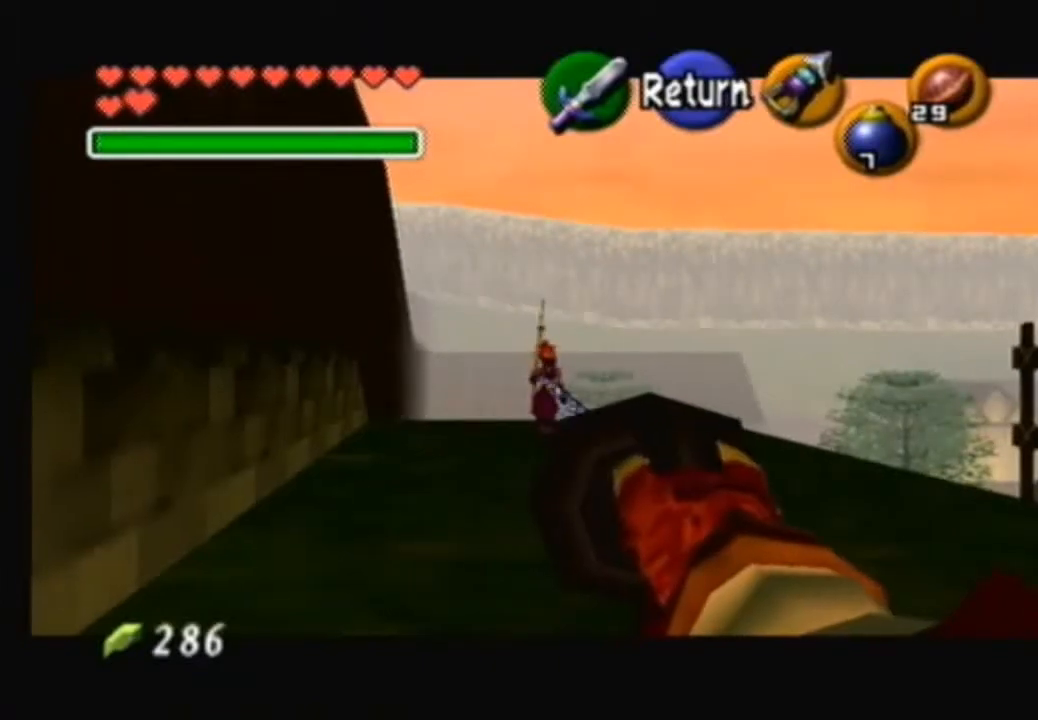
{"buttons": [], "left_stick": "up", "right_stick": "center", "events": [[400, "left_stick", "up"]]}
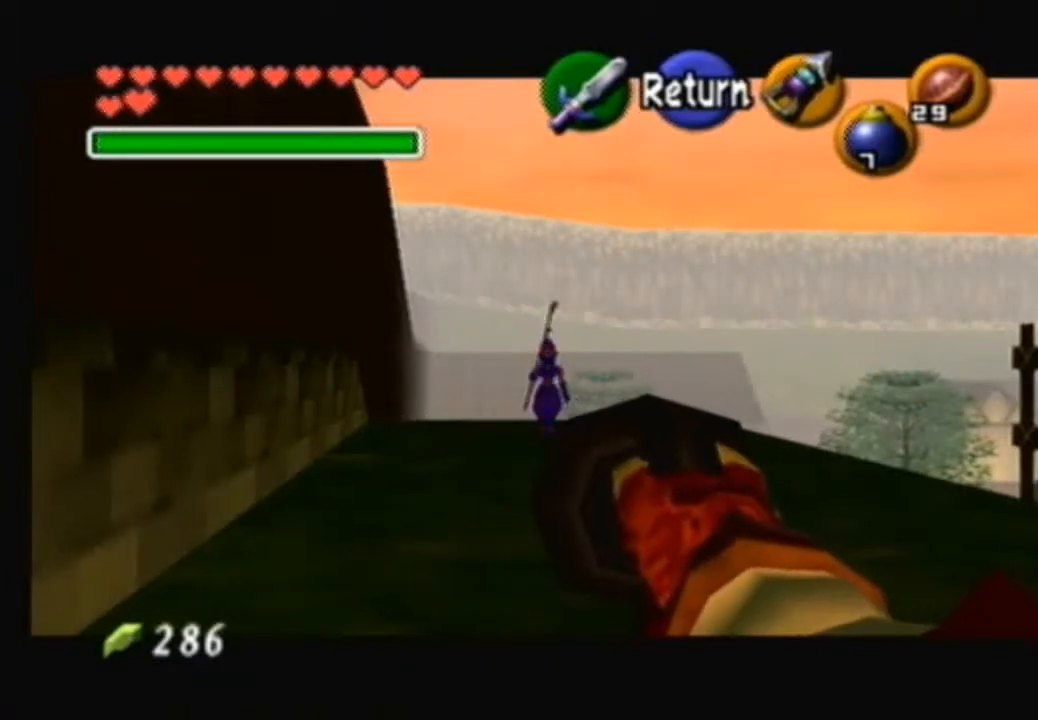
{"buttons": ["A"], "left_stick": "up", "right_stick": "center", "events": [[33, "A", "down"], [166, "A", "up"], [467, "A", "down"]]}
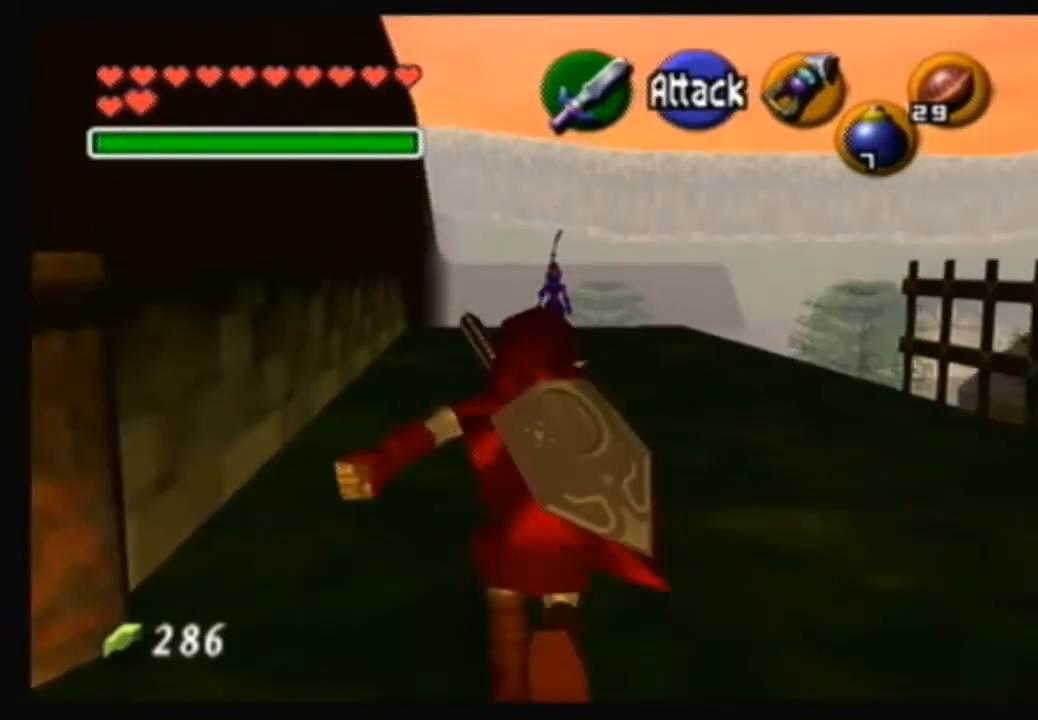
{"buttons": ["A"], "left_stick": "up", "right_stick": "center", "events": []}
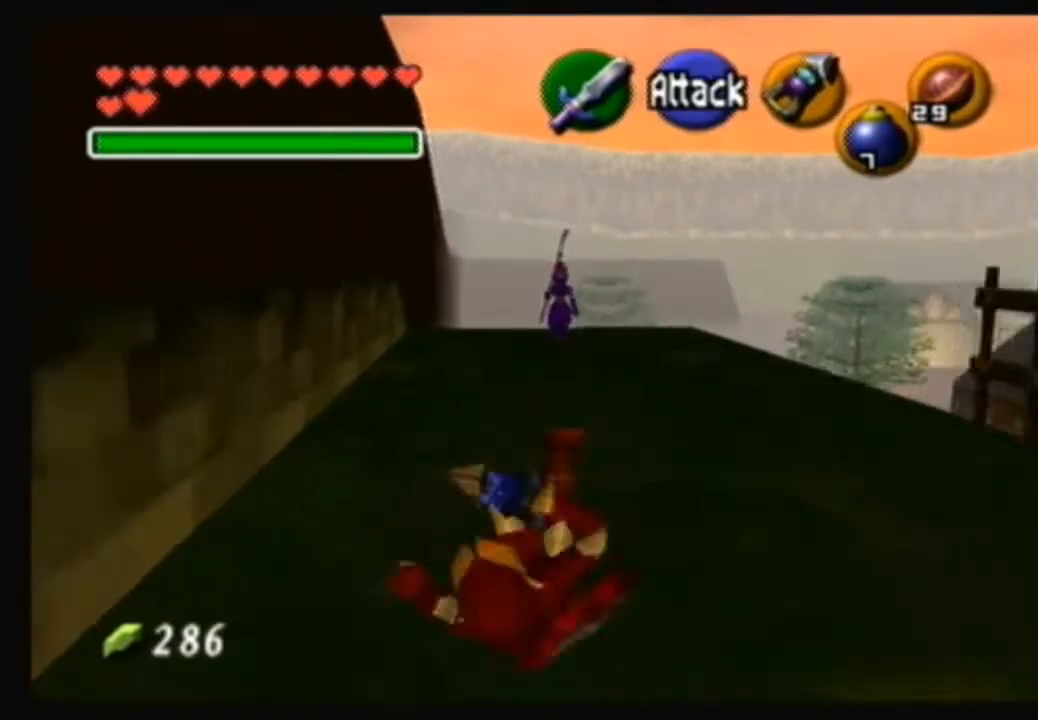
{"buttons": ["A"], "left_stick": "up", "right_stick": "center", "events": [[66, "A", "up"], [200, "A", "down"]]}
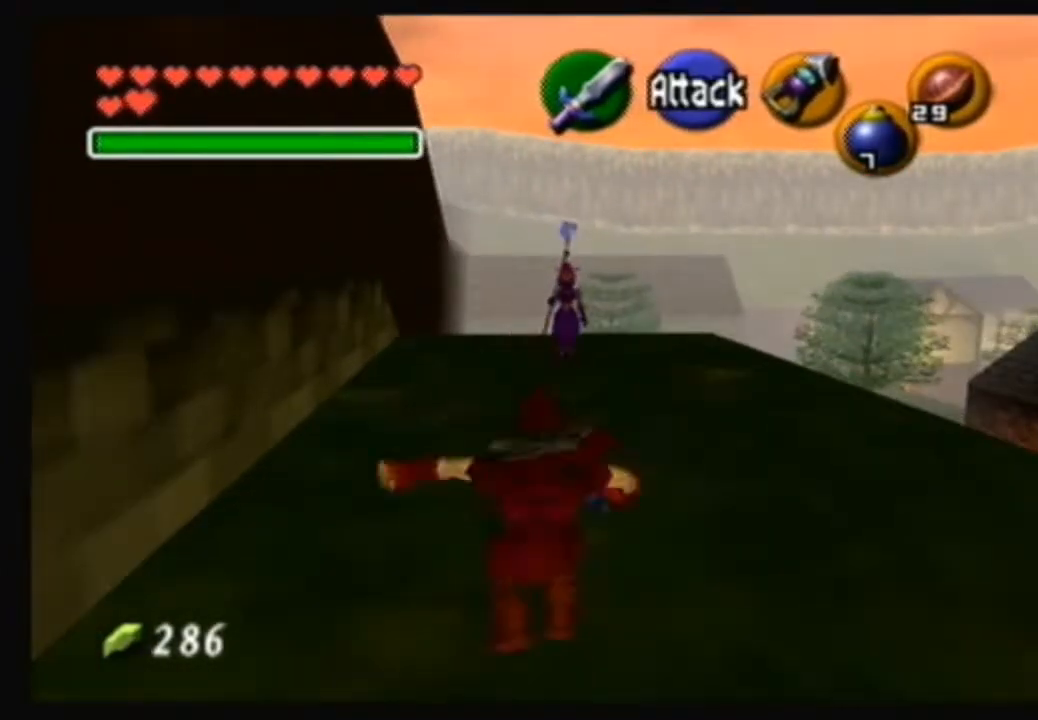
{"buttons": [], "left_stick": "up", "right_stick": "center", "events": [[234, "A", "up"], [367, "left_stick", "up-right"], [467, "left_stick", "up"]]}
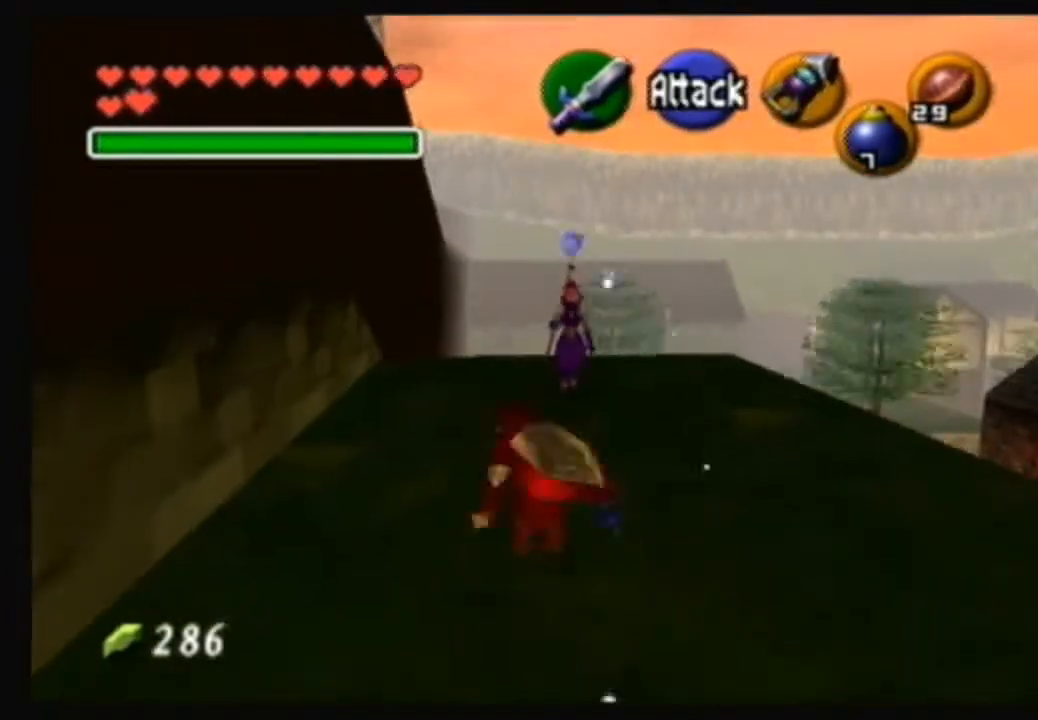
{"buttons": [], "left_stick": "up", "right_stick": "center", "events": [[300, "B", "down"], [367, "B", "up"]]}
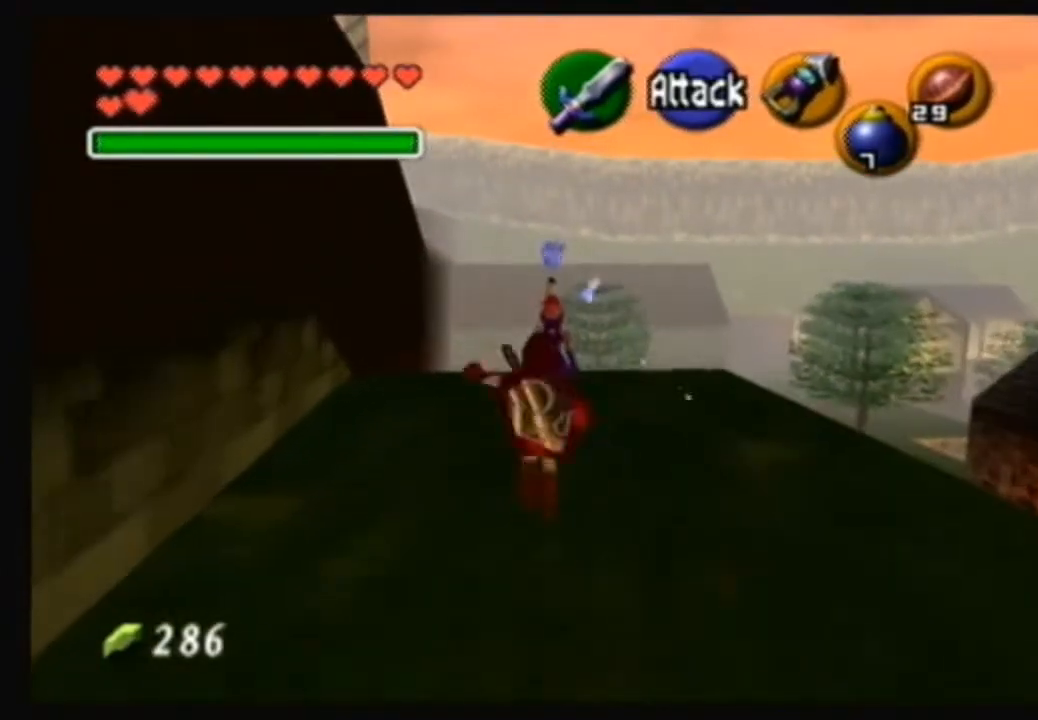
{"buttons": [], "left_stick": "up", "right_stick": "center", "events": []}